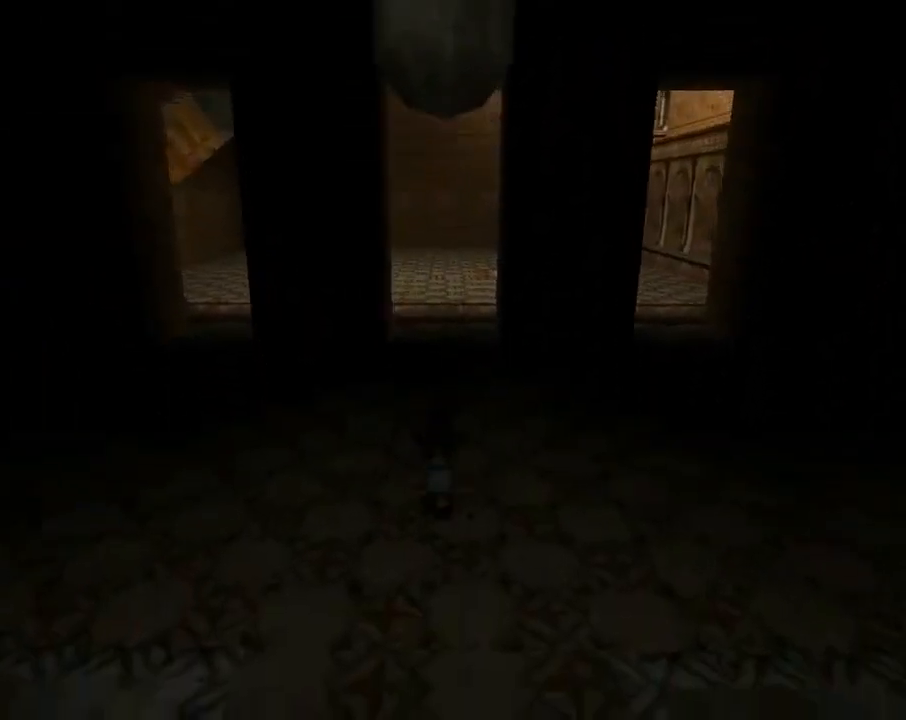
Gameplay with a controller (PlayStation layout); each line is a JSON object with the inputs held at the frame after it. "events" lists button and stick changes between this image and that frame as [ms after this image, input, new state], when the widget could be followed in between. Not read: right_stick.
{"buttons": ["DPAD_UP"], "left_stick": "center", "events": [[33, "SQUARE", "up"]]}
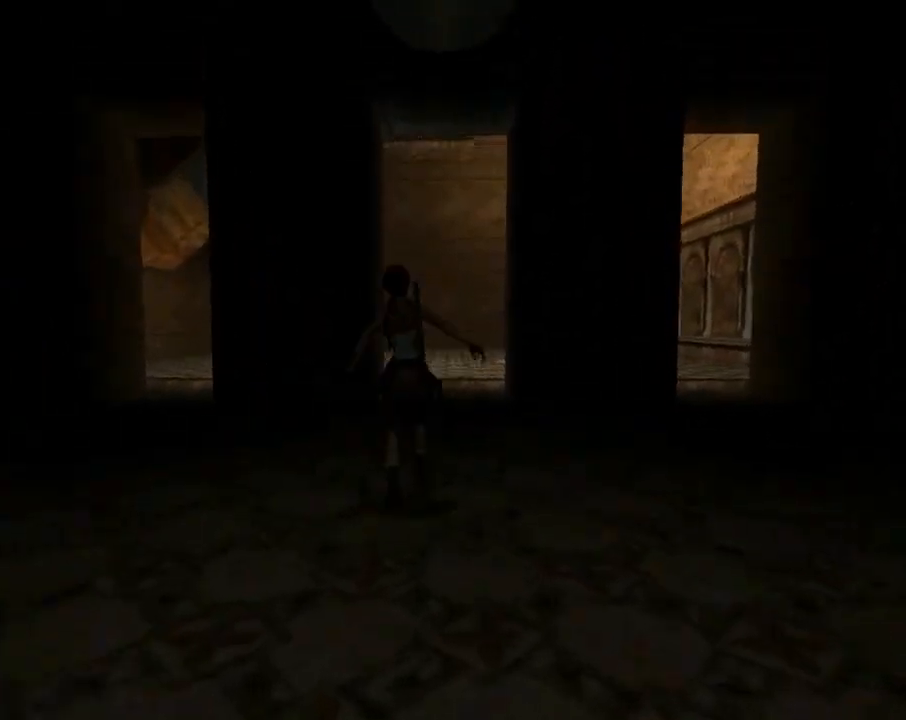
{"buttons": ["SQUARE", "DPAD_UP"], "left_stick": "center", "events": [[333, "DPAD_LEFT", "down"], [433, "SQUARE", "down"], [467, "DPAD_LEFT", "up"]]}
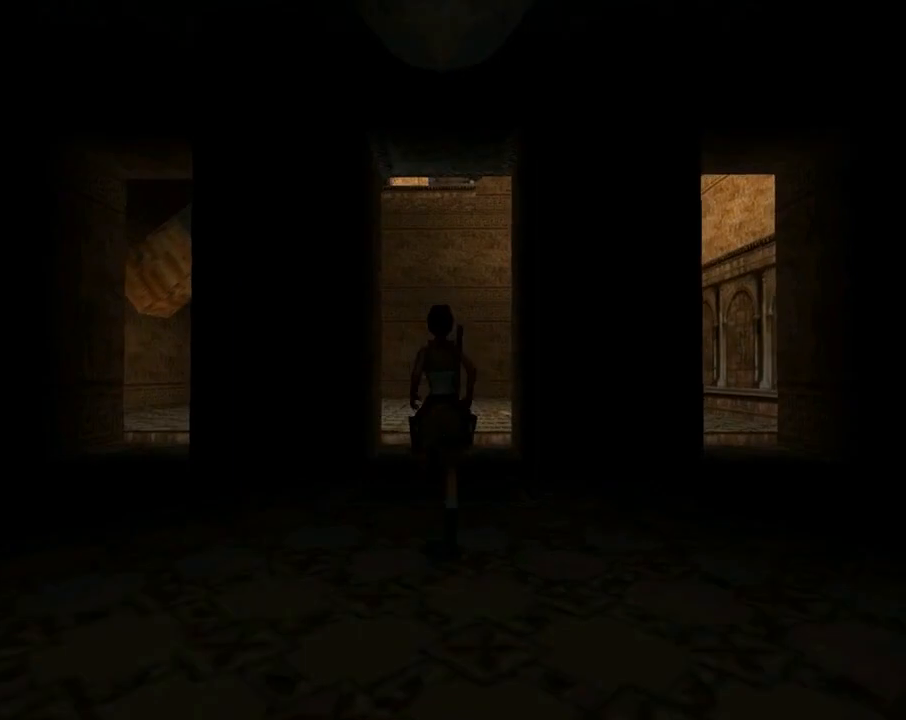
{"buttons": ["SQUARE", "DPAD_UP", "DPAD_RIGHT"], "left_stick": "center", "events": [[467, "DPAD_RIGHT", "down"]]}
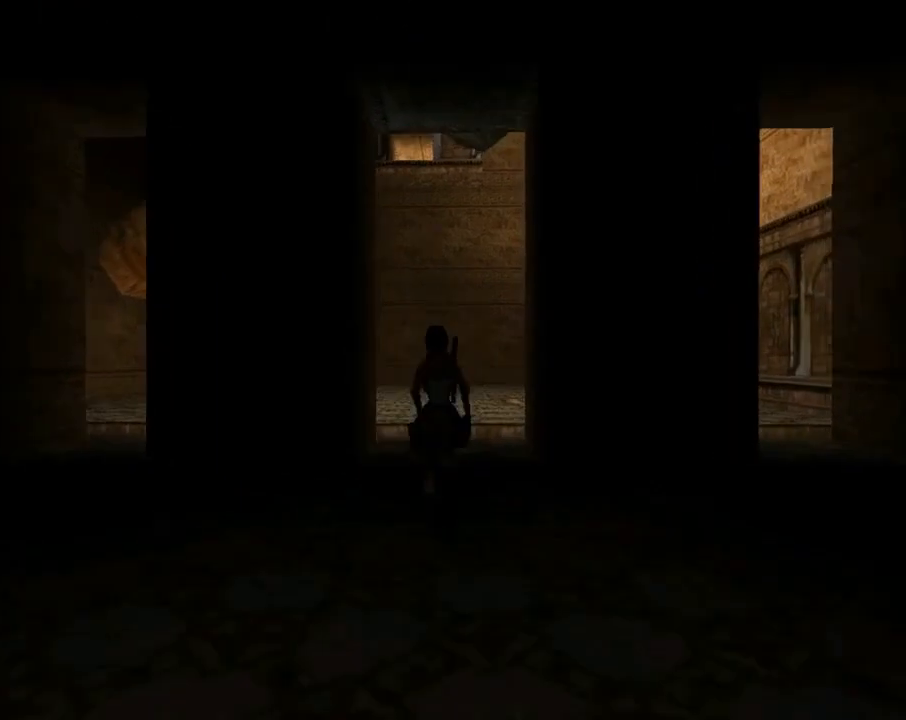
{"buttons": ["SQUARE", "DPAD_UP", "DPAD_RIGHT"], "left_stick": "center", "events": [[67, "DPAD_RIGHT", "up"], [300, "DPAD_RIGHT", "down"]]}
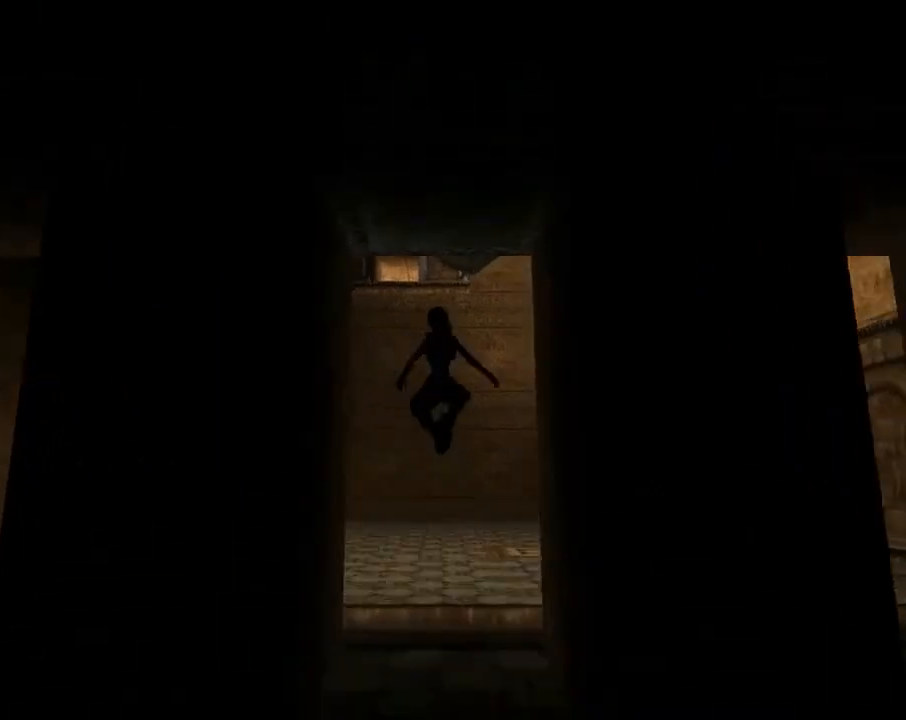
{"buttons": ["DPAD_UP", "DPAD_RIGHT"], "left_stick": "center", "events": [[33, "SQUARE", "up"]]}
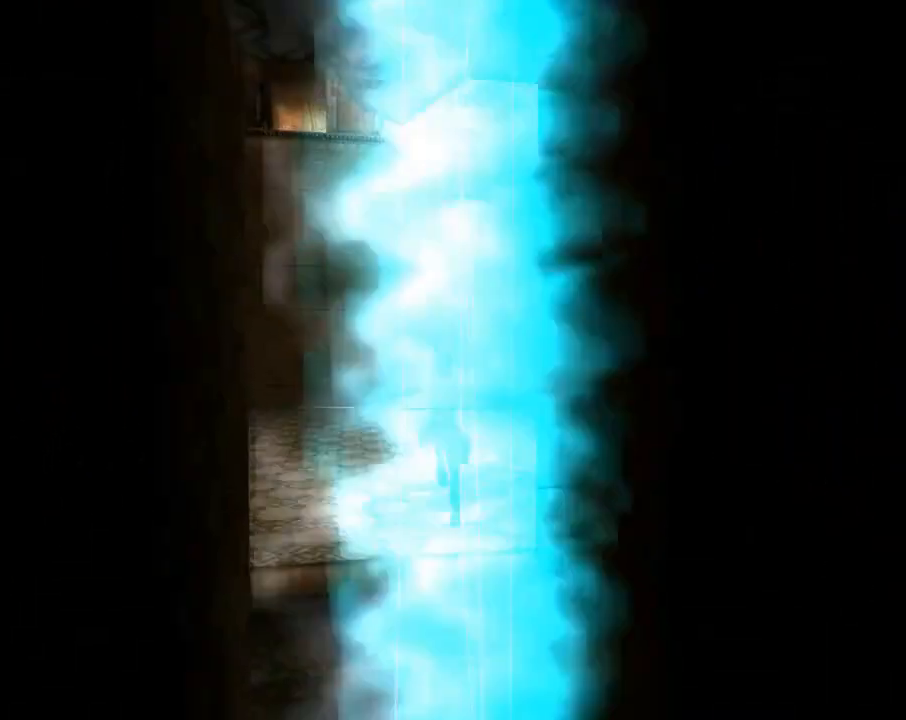
{"buttons": ["L1", "DPAD_RIGHT"], "left_stick": "center", "events": [[133, "DPAD_RIGHT", "up"], [200, "DPAD_UP", "up"], [333, "L1", "down"], [433, "DPAD_RIGHT", "down"]]}
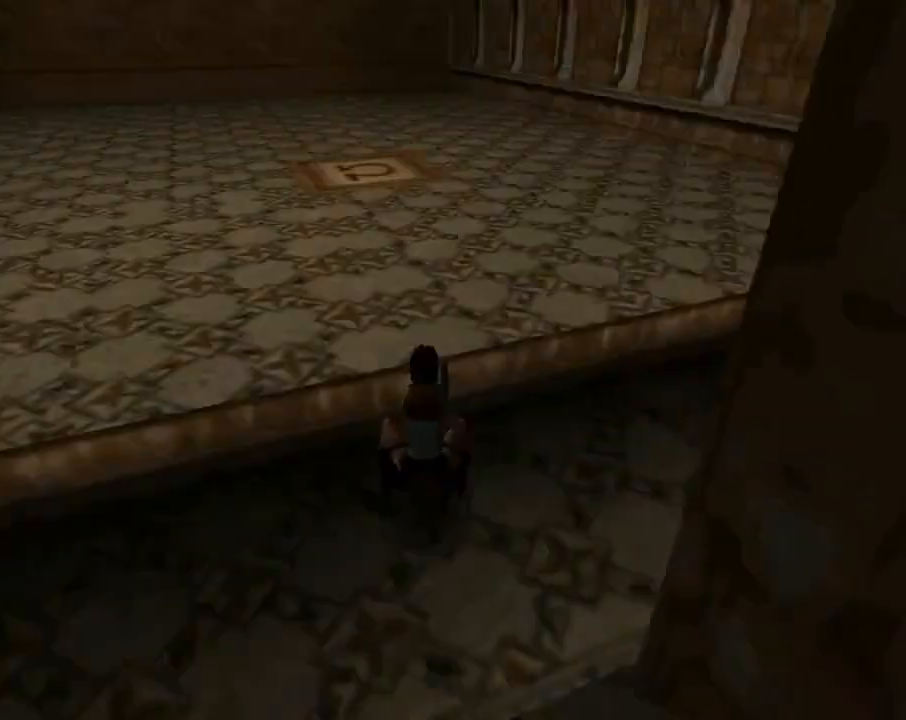
{"buttons": ["L1", "DPAD_RIGHT"], "left_stick": "center", "events": []}
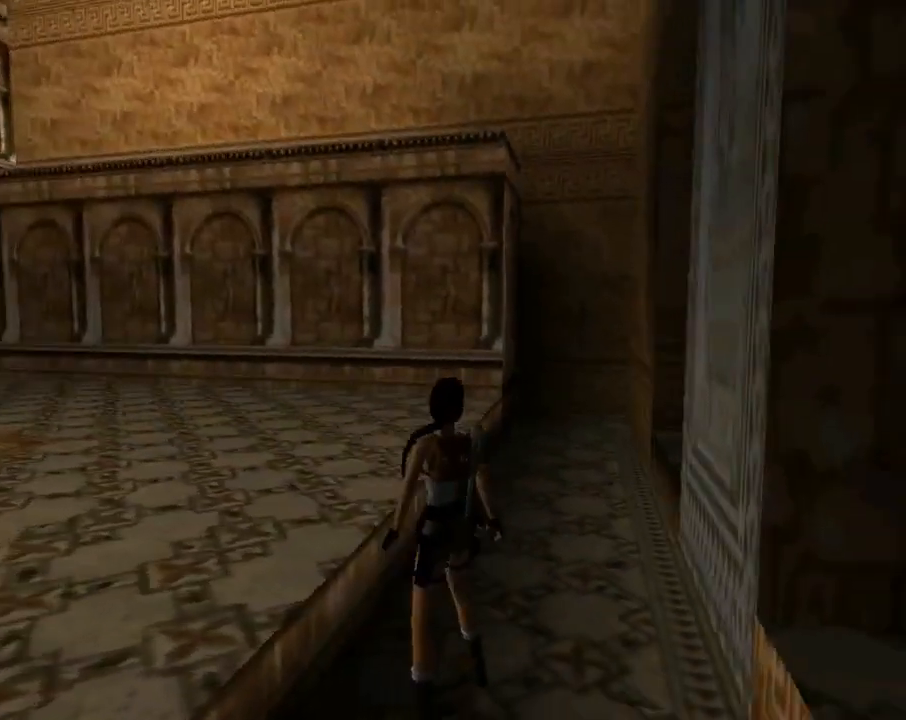
{"buttons": ["DPAD_RIGHT"], "left_stick": "center", "events": [[433, "L1", "up"]]}
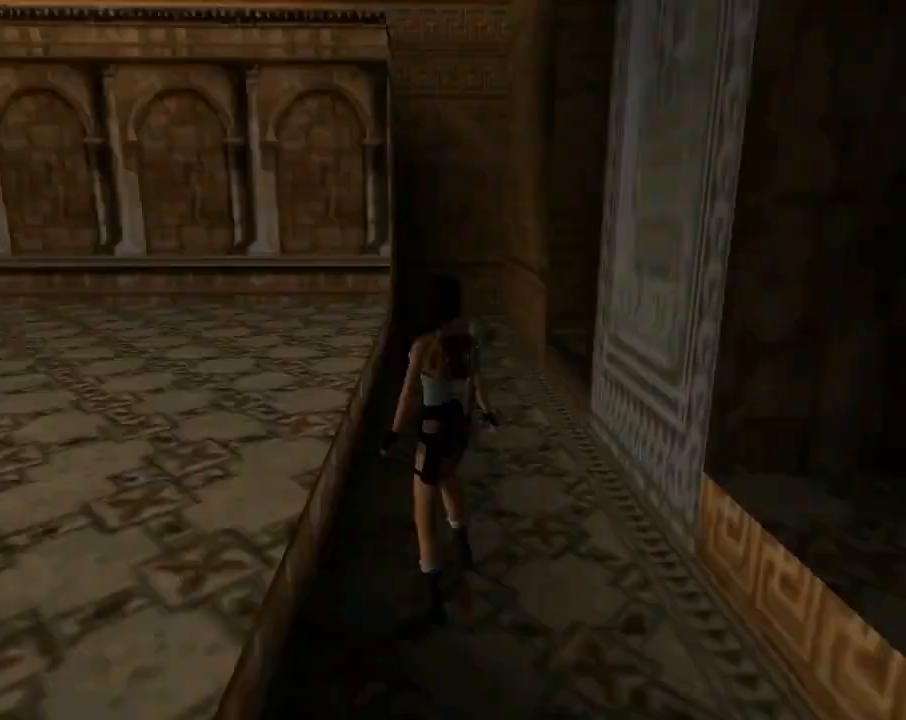
{"buttons": ["DPAD_RIGHT"], "left_stick": "center", "events": []}
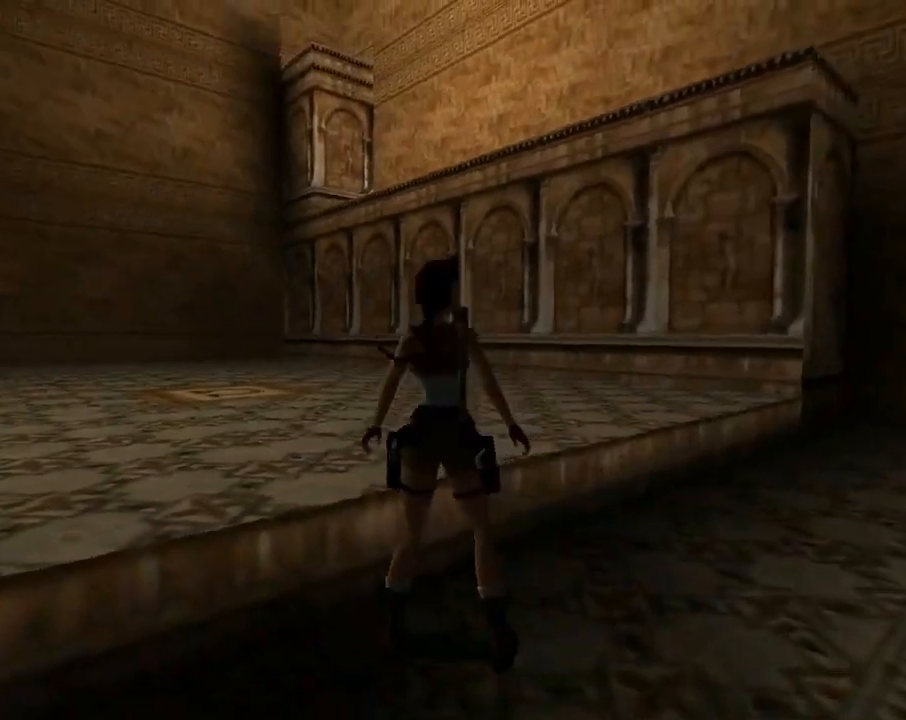
{"buttons": ["DPAD_RIGHT"], "left_stick": "center", "events": []}
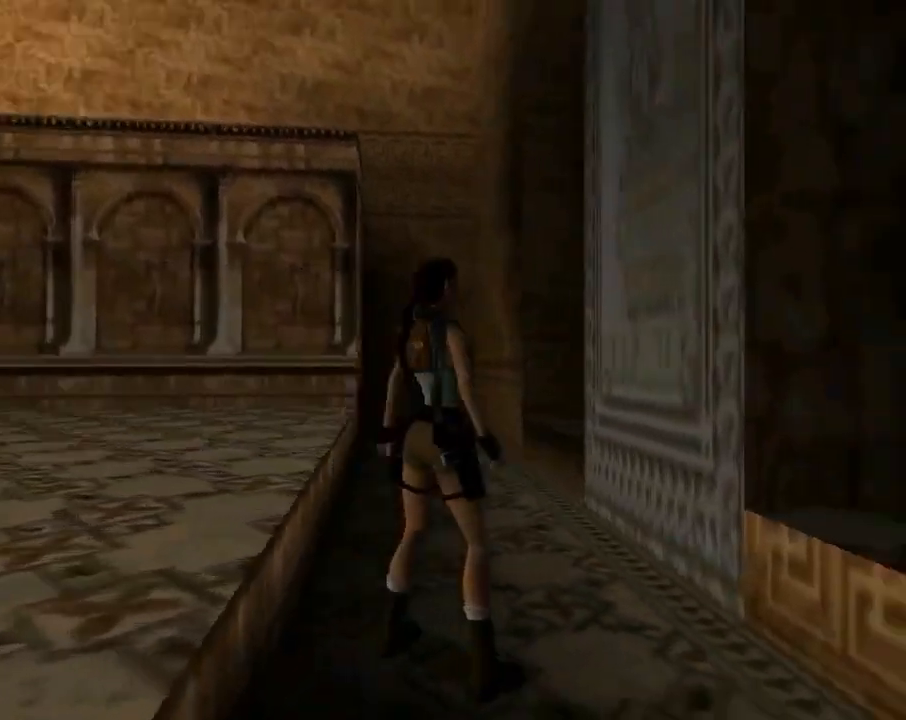
{"buttons": ["L1"], "left_stick": "center", "events": [[33, "L1", "down"], [333, "DPAD_RIGHT", "up"]]}
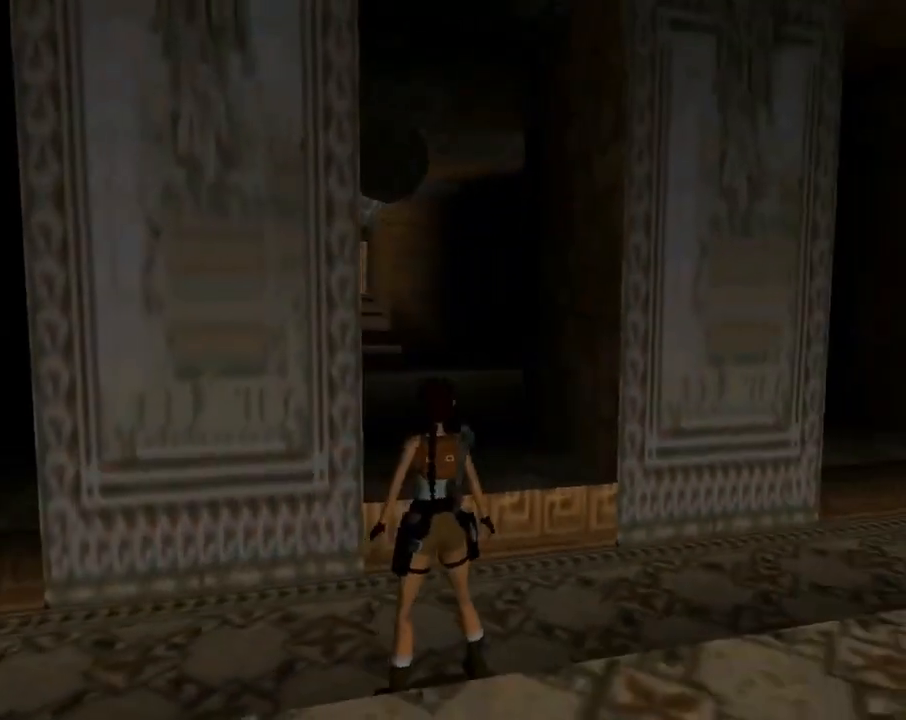
{"buttons": ["DPAD_LEFT"], "left_stick": "center", "events": [[333, "L1", "up"], [400, "DPAD_LEFT", "down"]]}
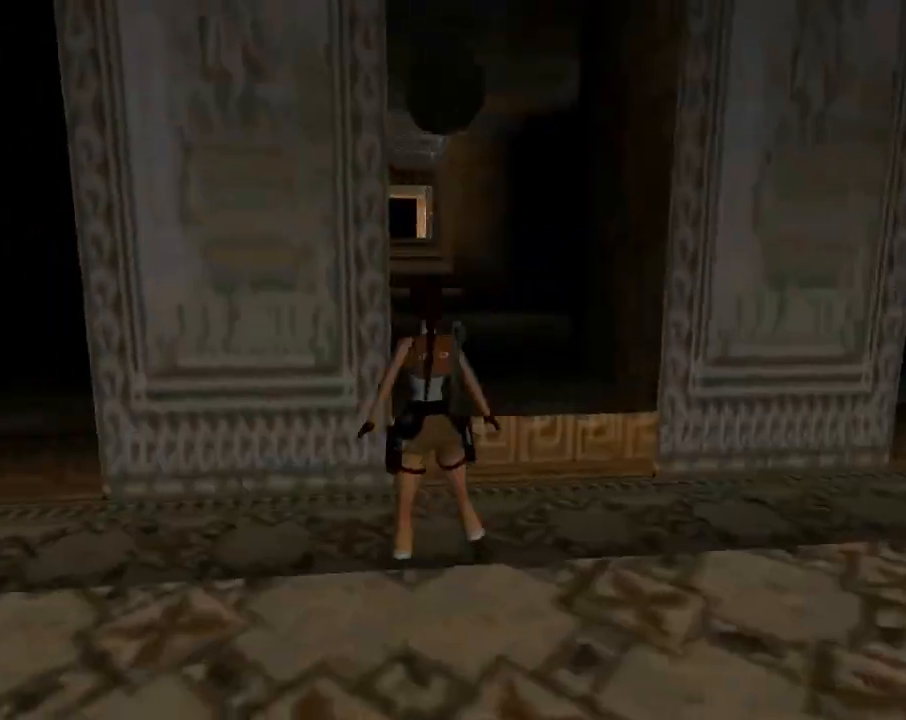
{"buttons": ["DPAD_LEFT"], "left_stick": "center", "events": []}
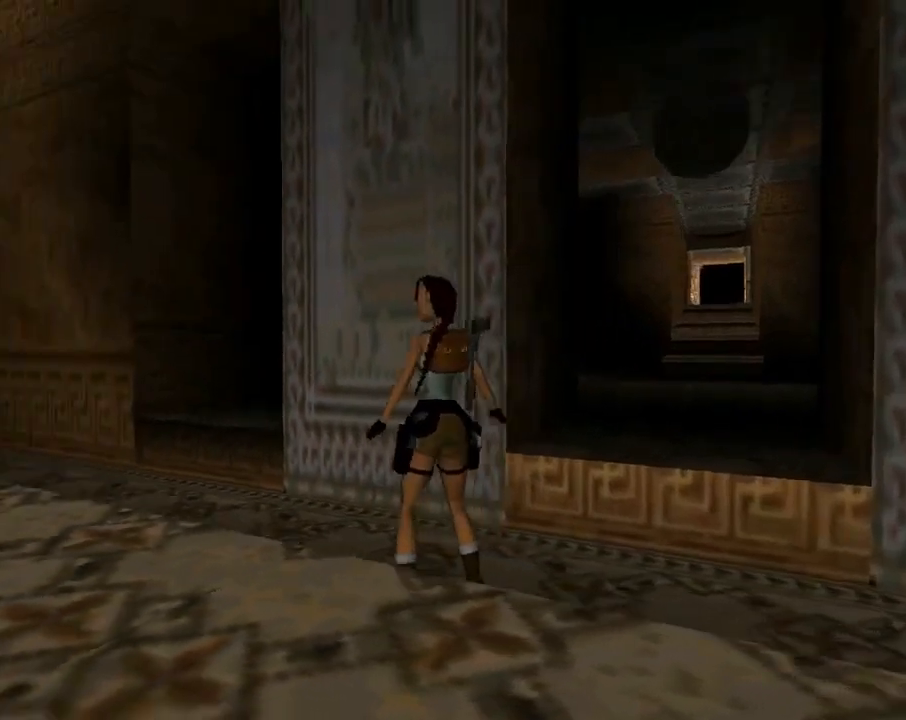
{"buttons": ["DPAD_LEFT"], "left_stick": "center", "events": []}
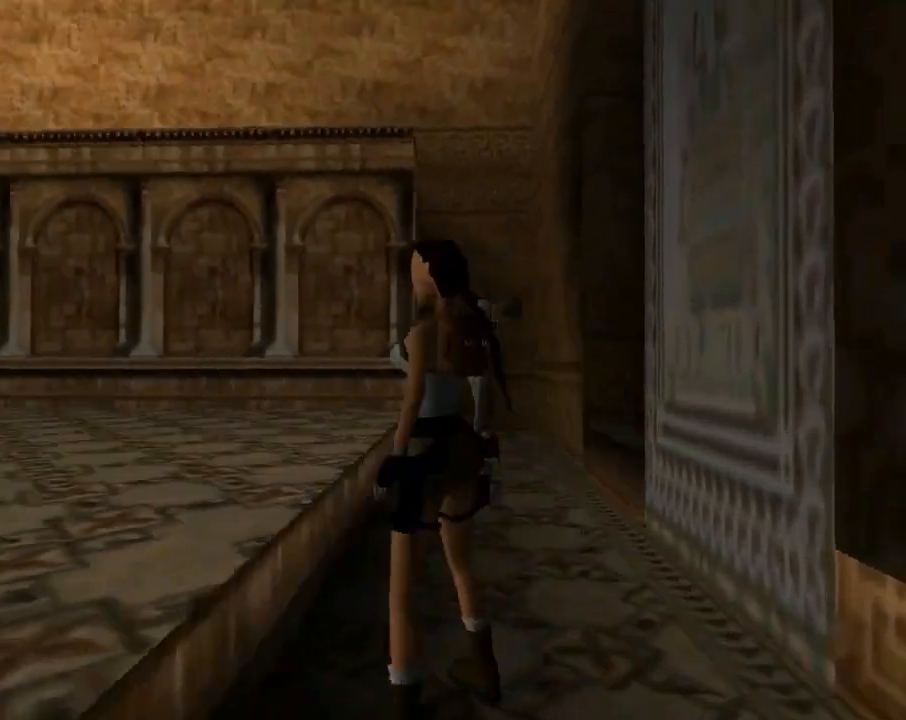
{"buttons": ["DPAD_UP"], "left_stick": "center", "events": [[67, "DPAD_LEFT", "up"], [133, "DPAD_UP", "down"]]}
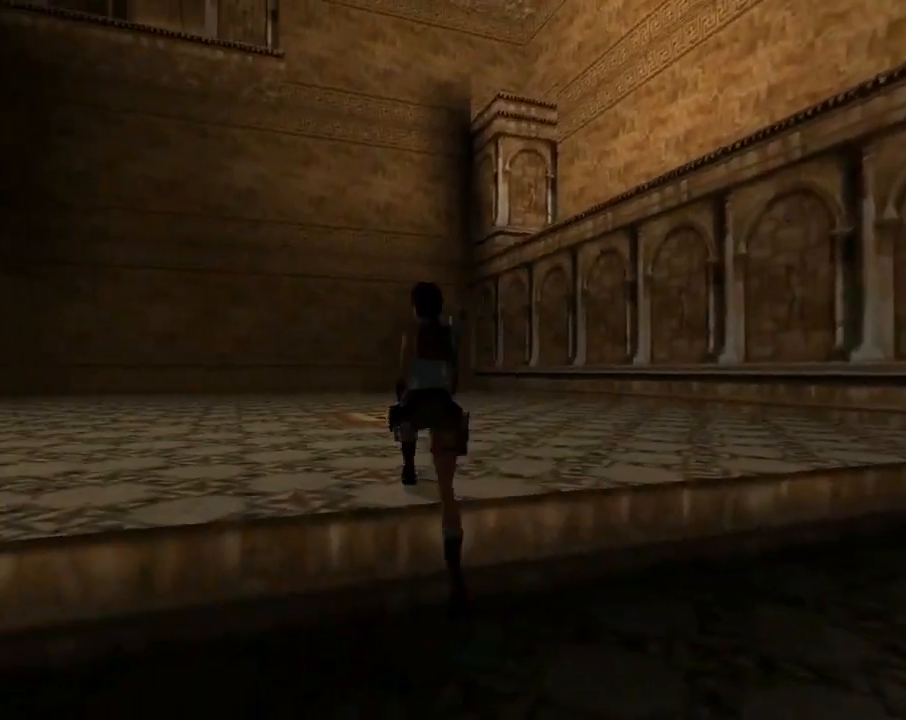
{"buttons": ["DPAD_UP", "DPAD_RIGHT"], "left_stick": "center", "events": [[200, "DPAD_RIGHT", "down"]]}
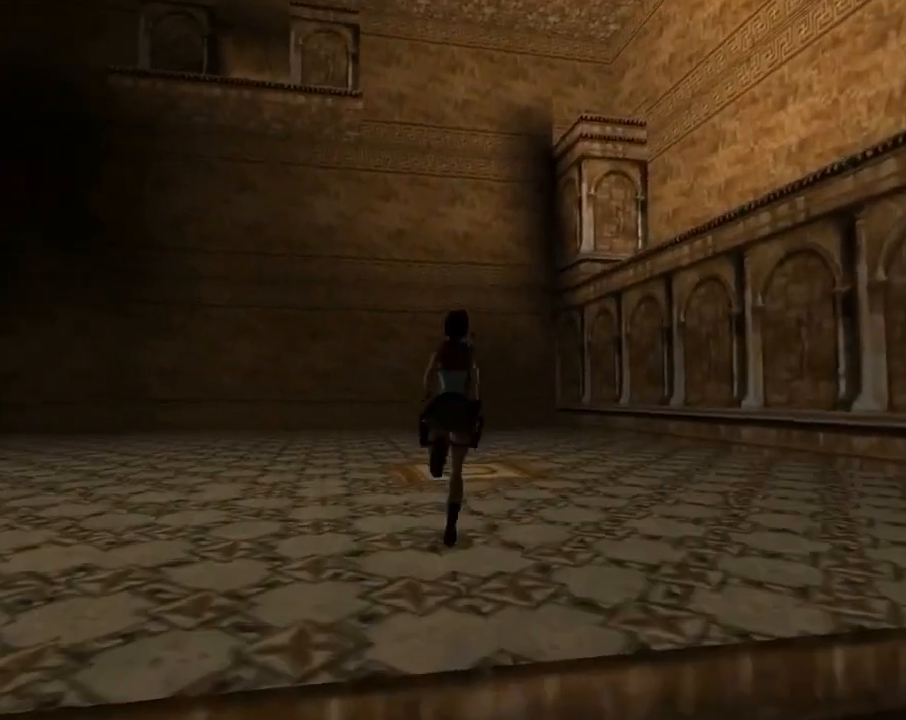
{"buttons": ["DPAD_UP", "DPAD_LEFT"], "left_stick": "center", "events": [[133, "DPAD_RIGHT", "up"], [467, "DPAD_LEFT", "down"]]}
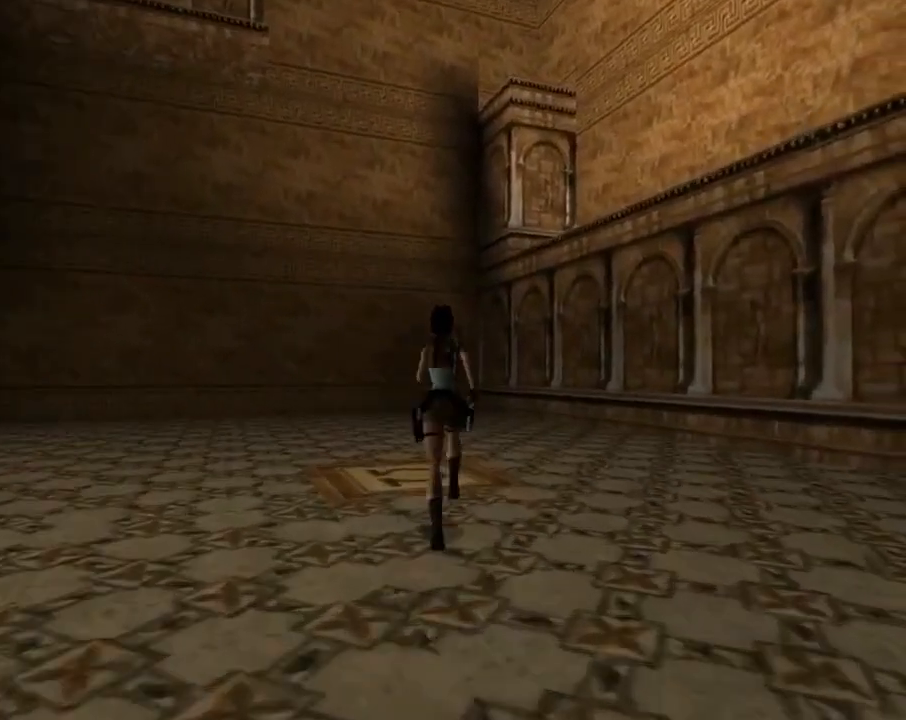
{"buttons": ["DPAD_UP", "DPAD_LEFT"], "left_stick": "center", "events": [[133, "DPAD_LEFT", "up"], [367, "DPAD_LEFT", "down"]]}
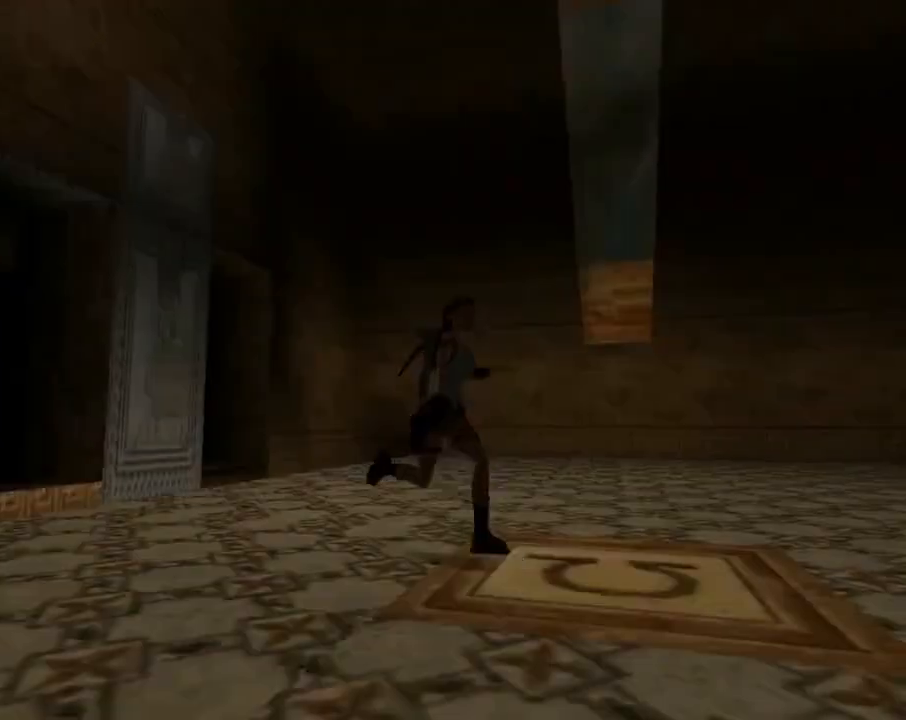
{"buttons": [], "left_stick": "center", "events": [[200, "DPAD_UP", "up"], [400, "DPAD_LEFT", "up"]]}
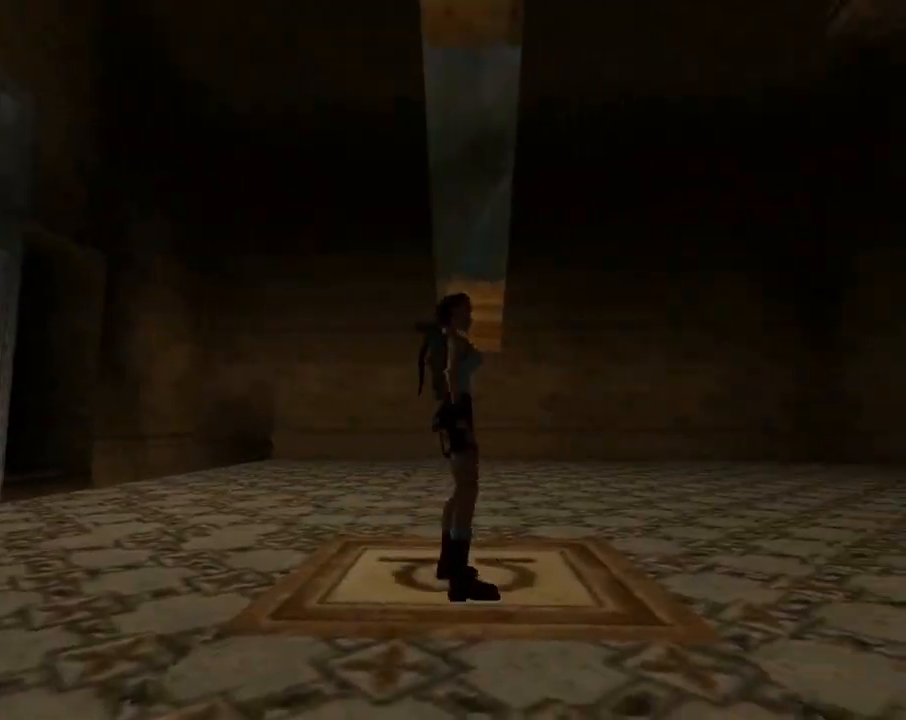
{"buttons": [], "left_stick": "center", "events": [[100, "DPAD_LEFT", "down"], [400, "DPAD_LEFT", "up"]]}
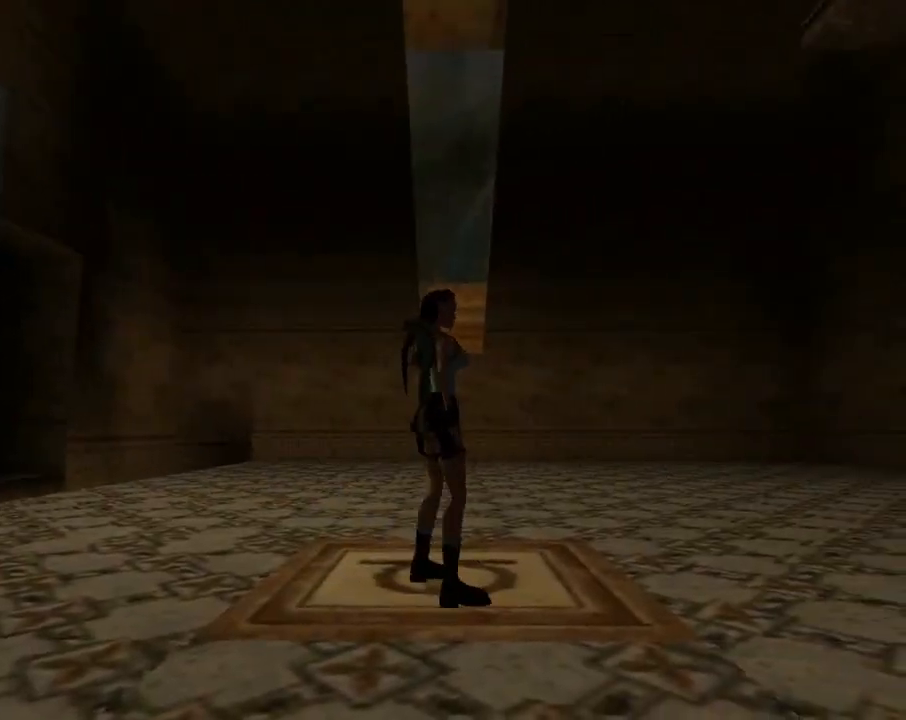
{"buttons": [], "left_stick": "center", "events": []}
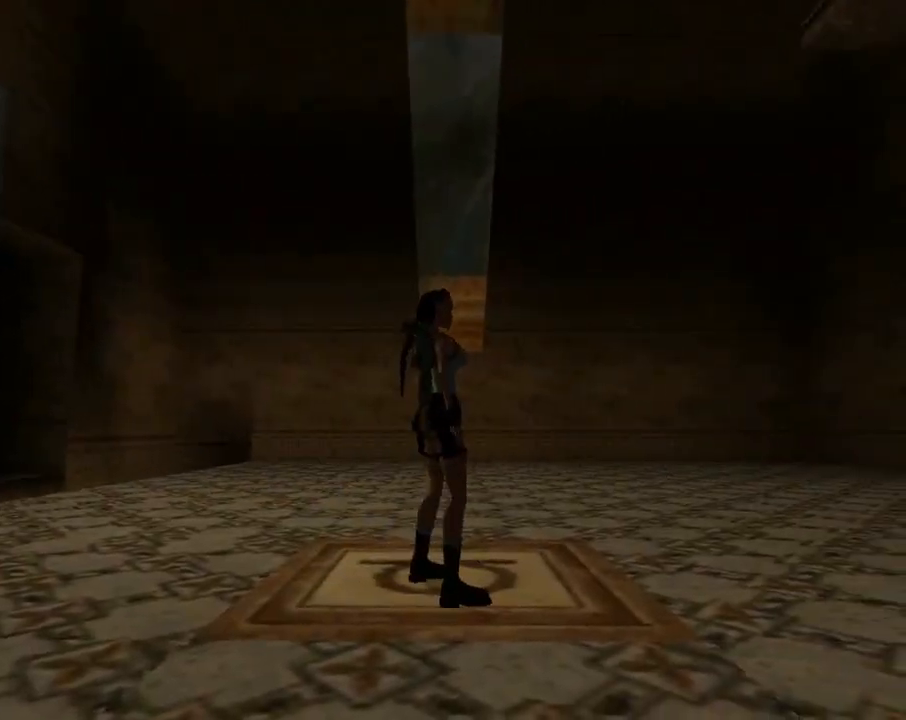
{"buttons": ["DPAD_UP", "DPAD_LEFT"], "left_stick": "center", "events": [[367, "DPAD_UP", "down"], [500, "DPAD_LEFT", "down"]]}
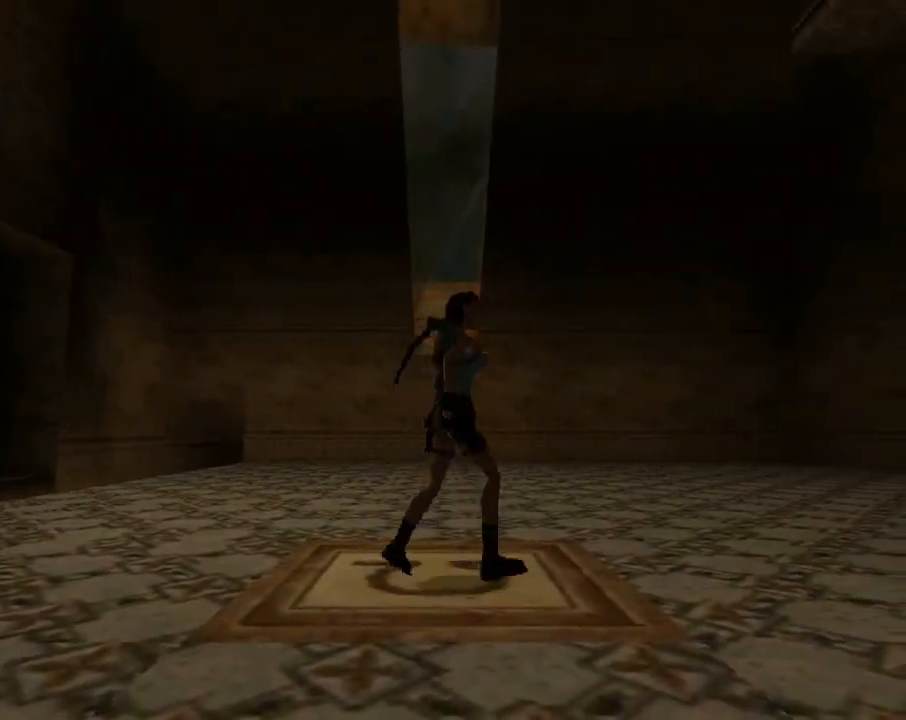
{"buttons": ["DPAD_UP"], "left_stick": "center", "events": [[400, "DPAD_LEFT", "up"]]}
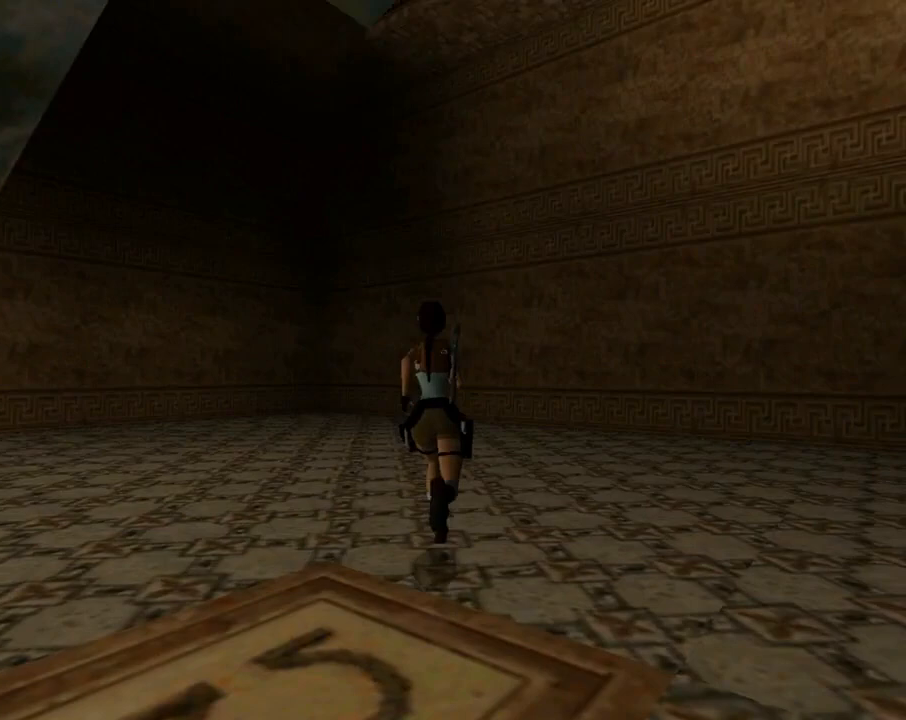
{"buttons": [], "left_stick": "center", "events": [[167, "DPAD_UP", "up"]]}
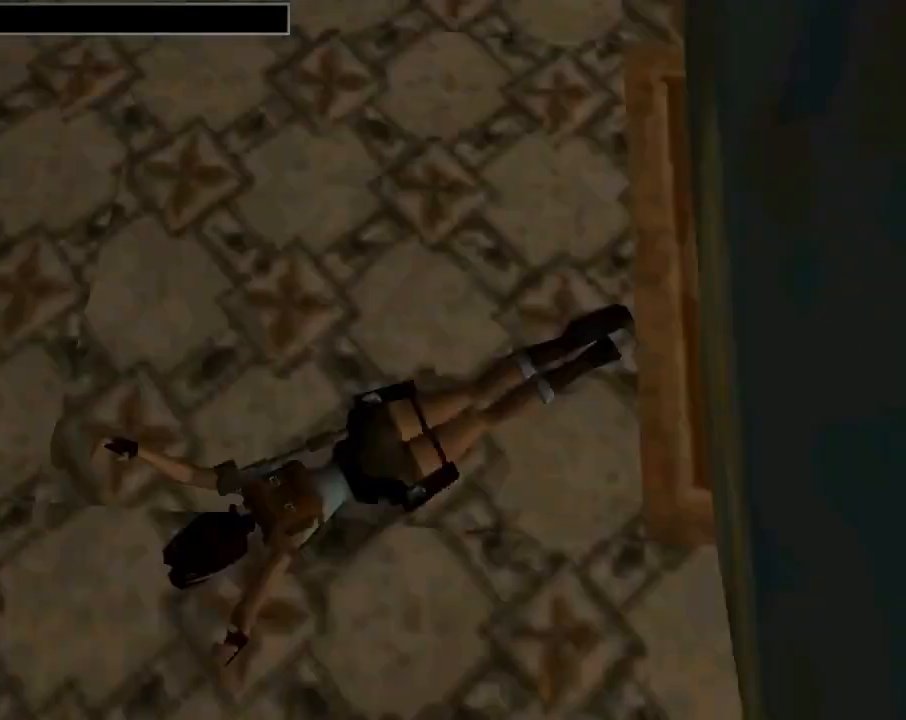
{"buttons": [], "left_stick": "center", "events": []}
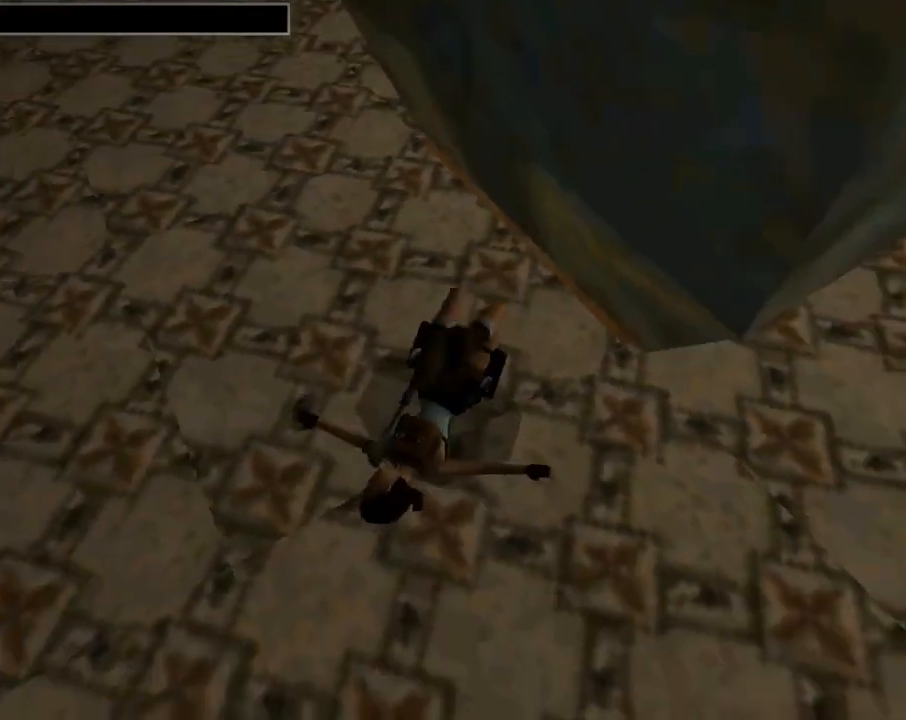
{"buttons": [], "left_stick": "center", "events": []}
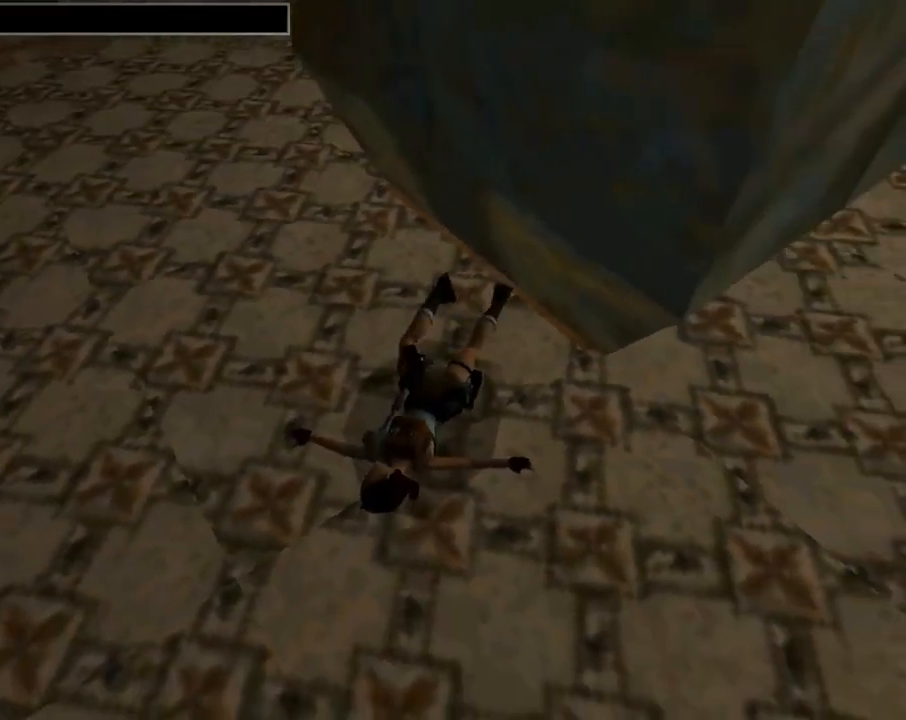
{"buttons": [], "left_stick": "center", "events": []}
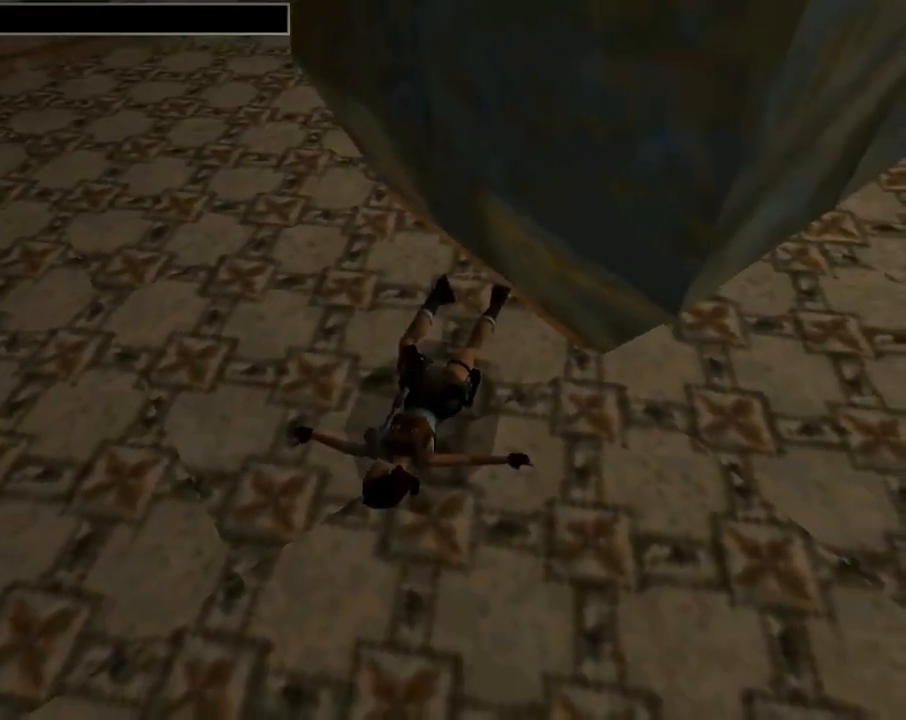
{"buttons": [], "left_stick": "center", "events": []}
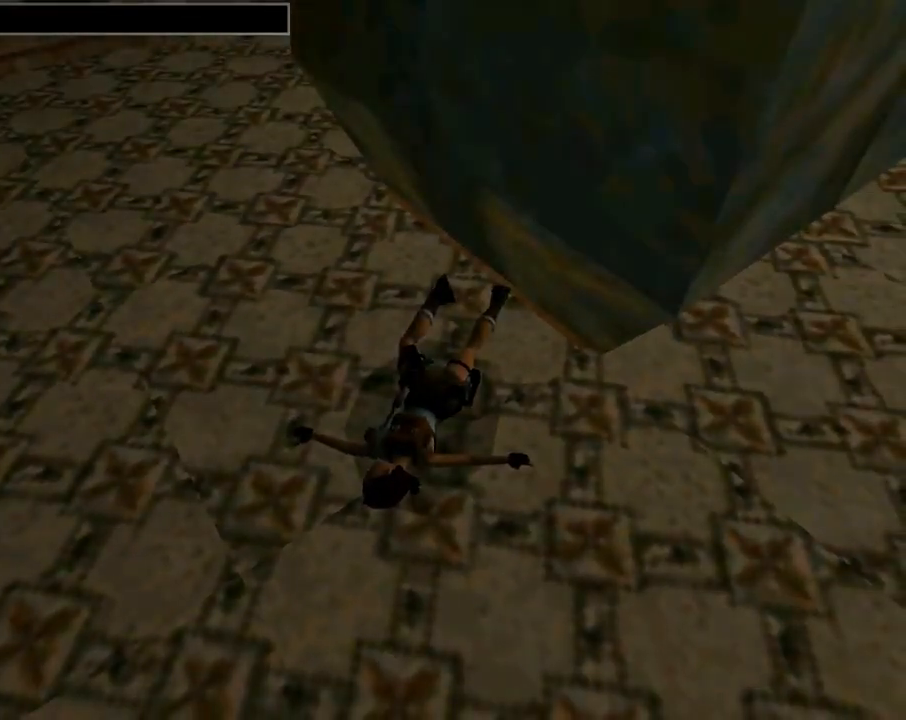
{"buttons": [], "left_stick": "center", "events": []}
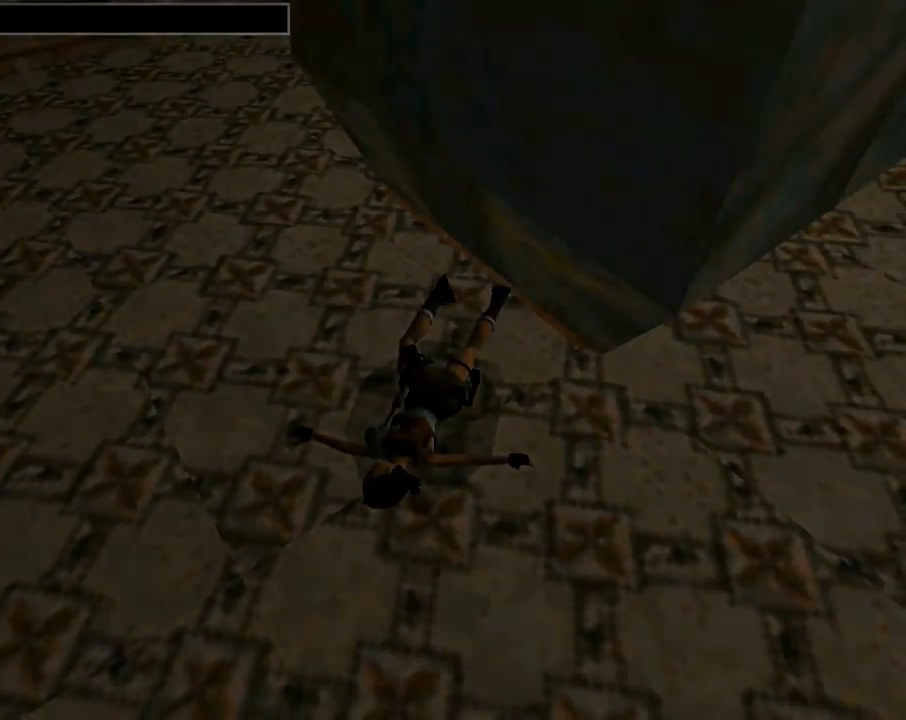
{"buttons": ["CROSS"], "left_stick": "center", "events": [[333, "CROSS", "down"]]}
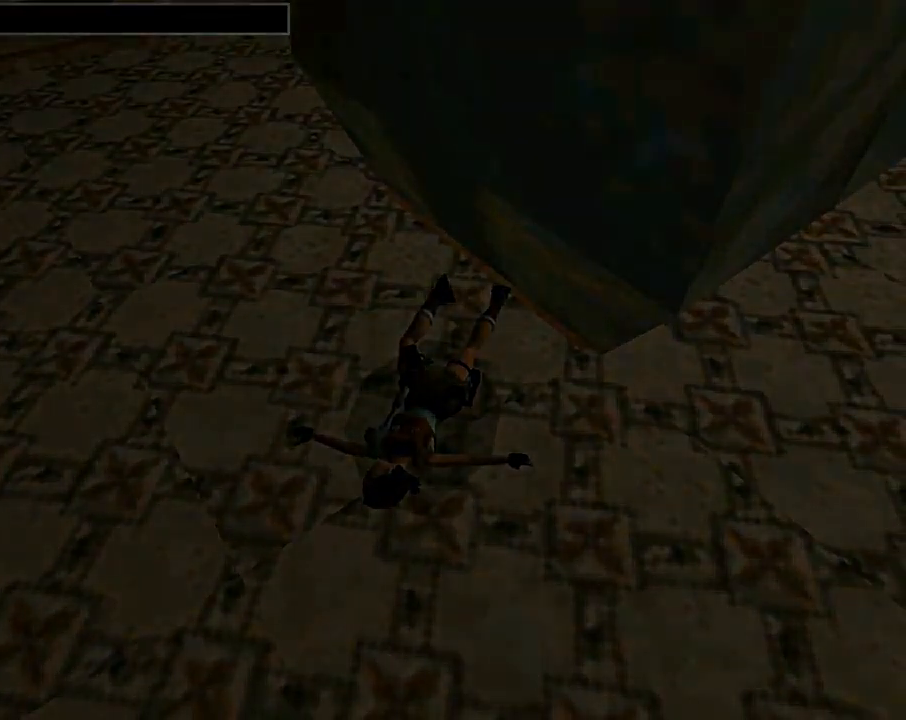
{"buttons": [], "left_stick": "center", "events": [[33, "CROSS", "up"]]}